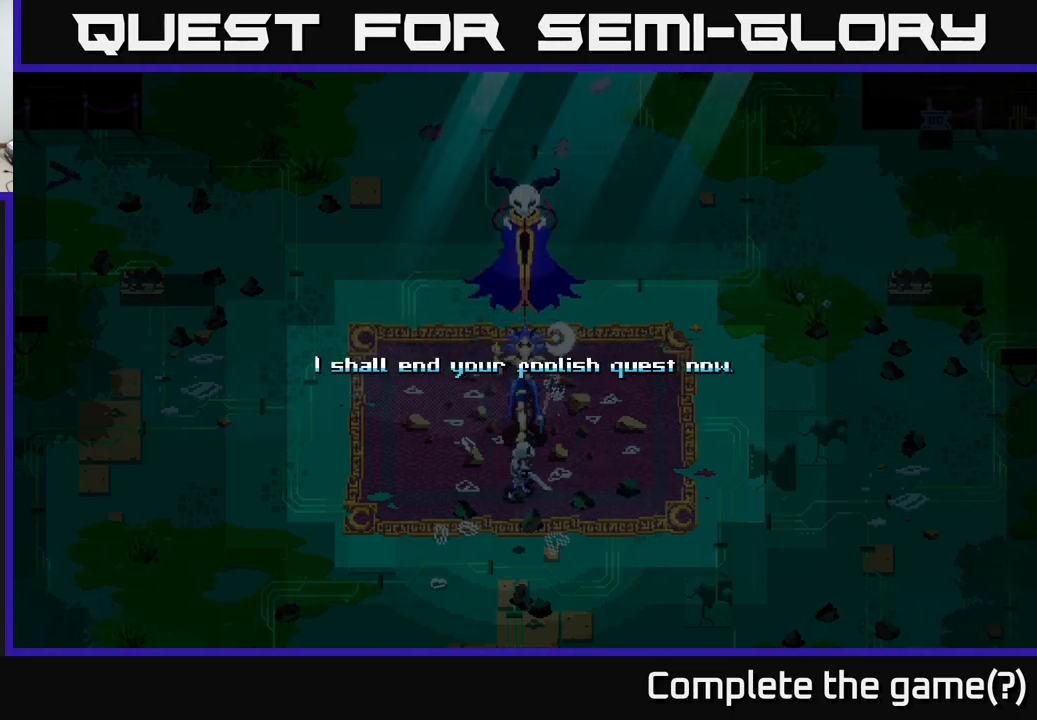
Gameplay with a controller (Xbox layout); each line is a JSON object with the inputs held at the frame after it. "events" lists button and stick changes between this image and that frame as [ms after this image, input, new state], when the widget could be followed in between.
{"buttons": [], "left_stick": "center", "right_stick": "center", "events": [[117, "A", "up"]]}
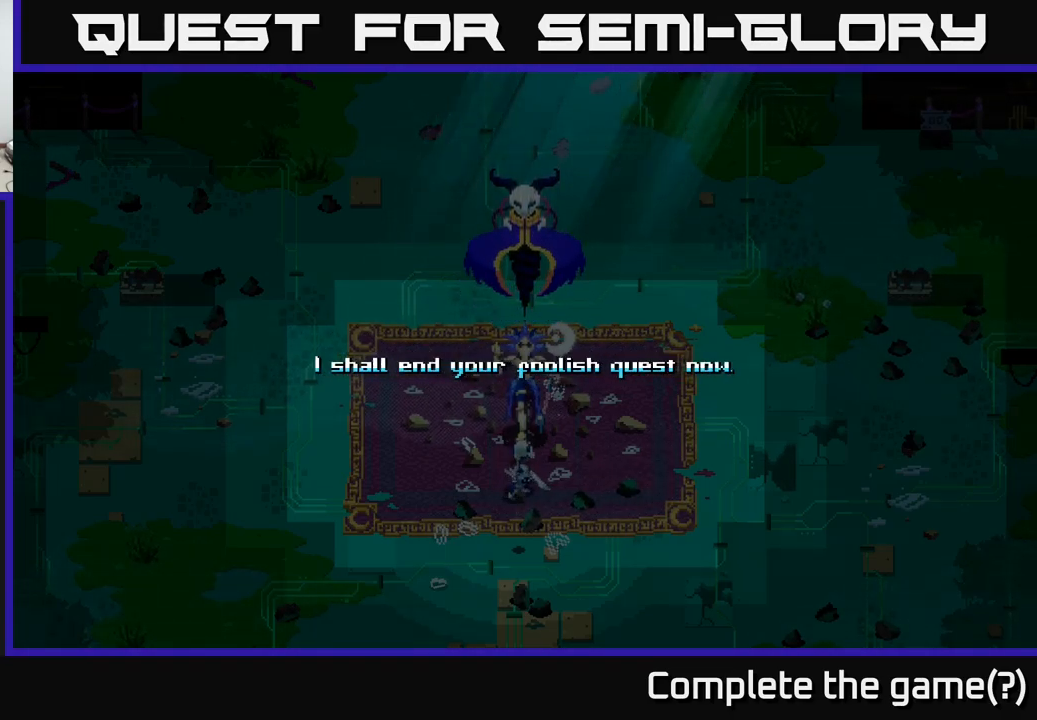
{"buttons": [], "left_stick": "center", "right_stick": "center", "events": [[233, "A", "down"], [383, "A", "up"]]}
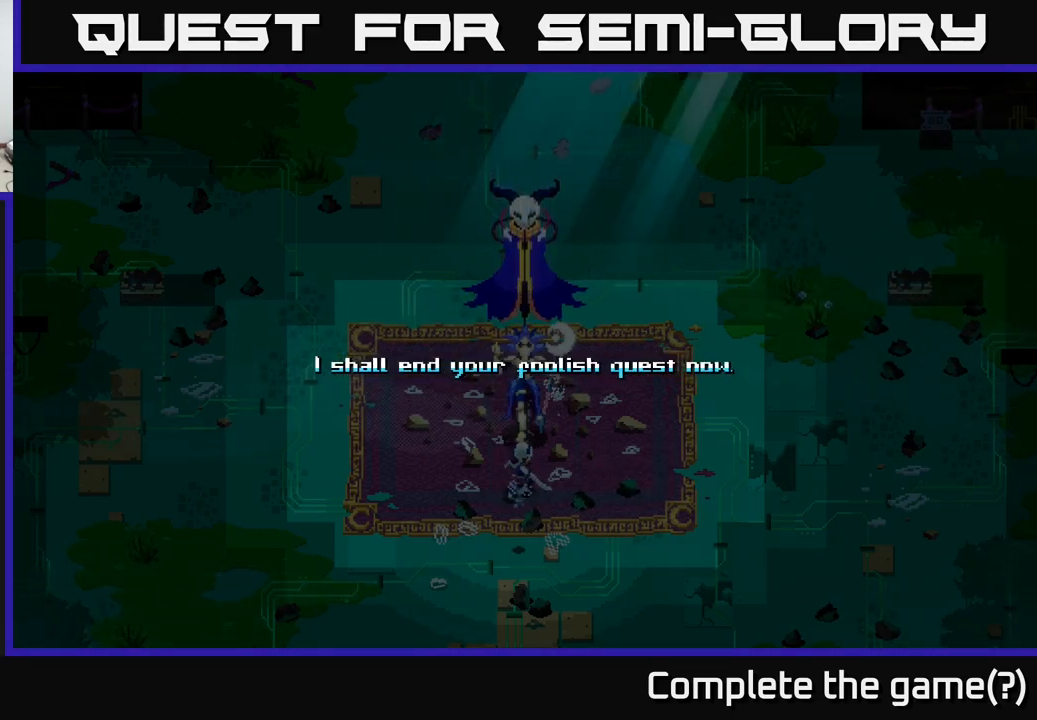
{"buttons": [], "left_stick": "center", "right_stick": "center", "events": []}
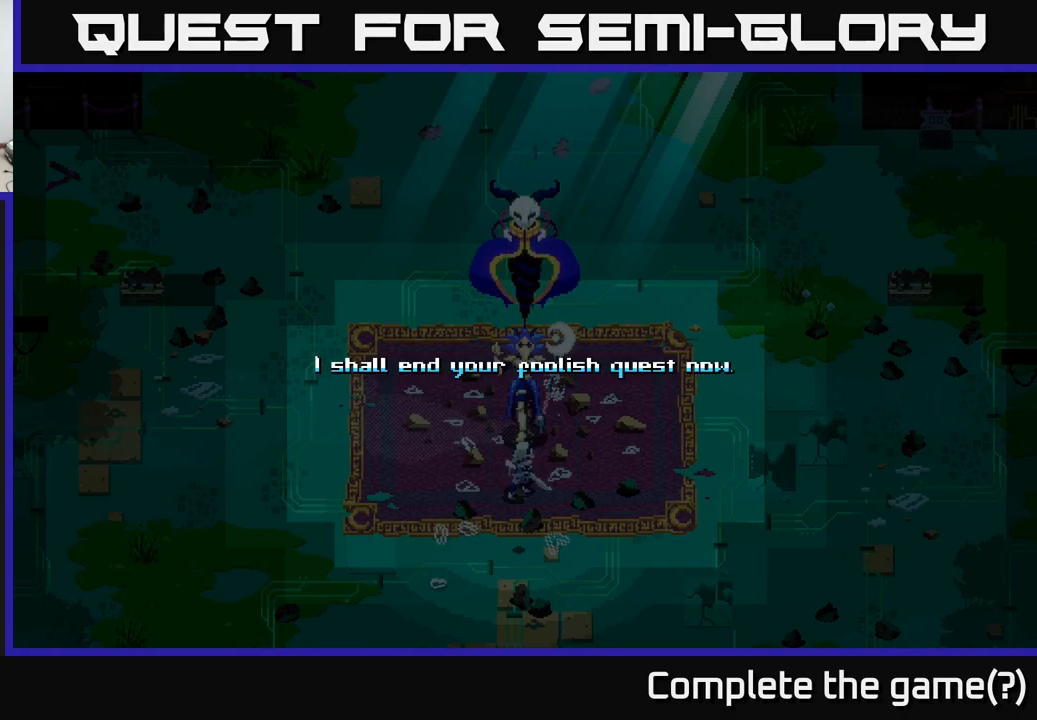
{"buttons": [], "left_stick": "center", "right_stick": "center", "events": []}
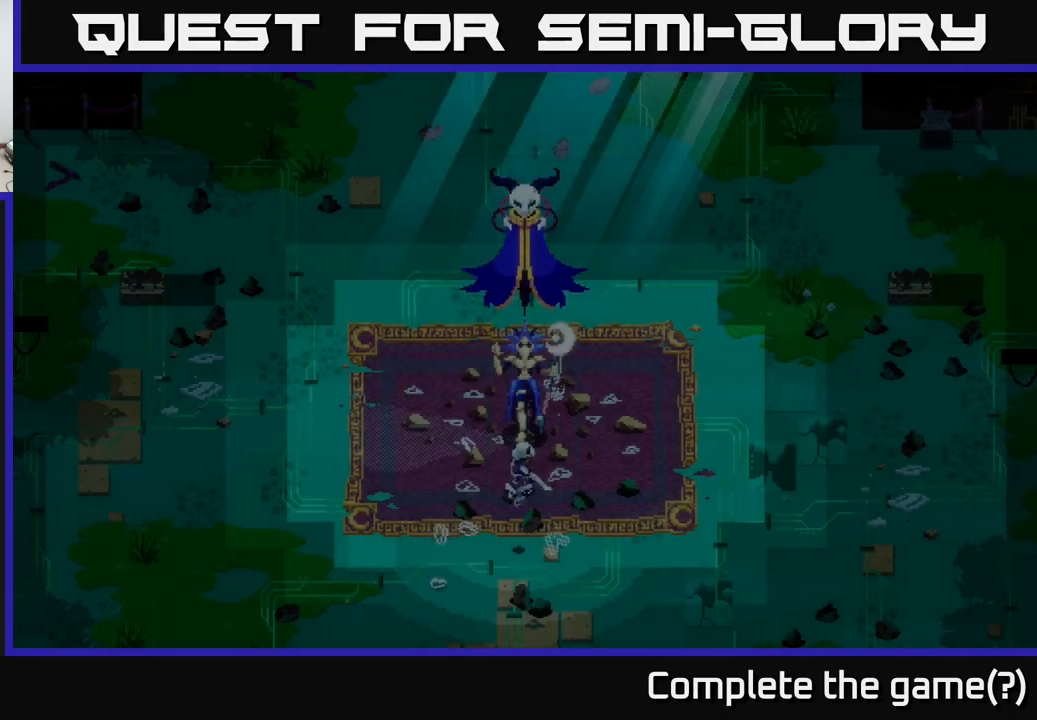
{"buttons": [], "left_stick": "center", "right_stick": "center", "events": []}
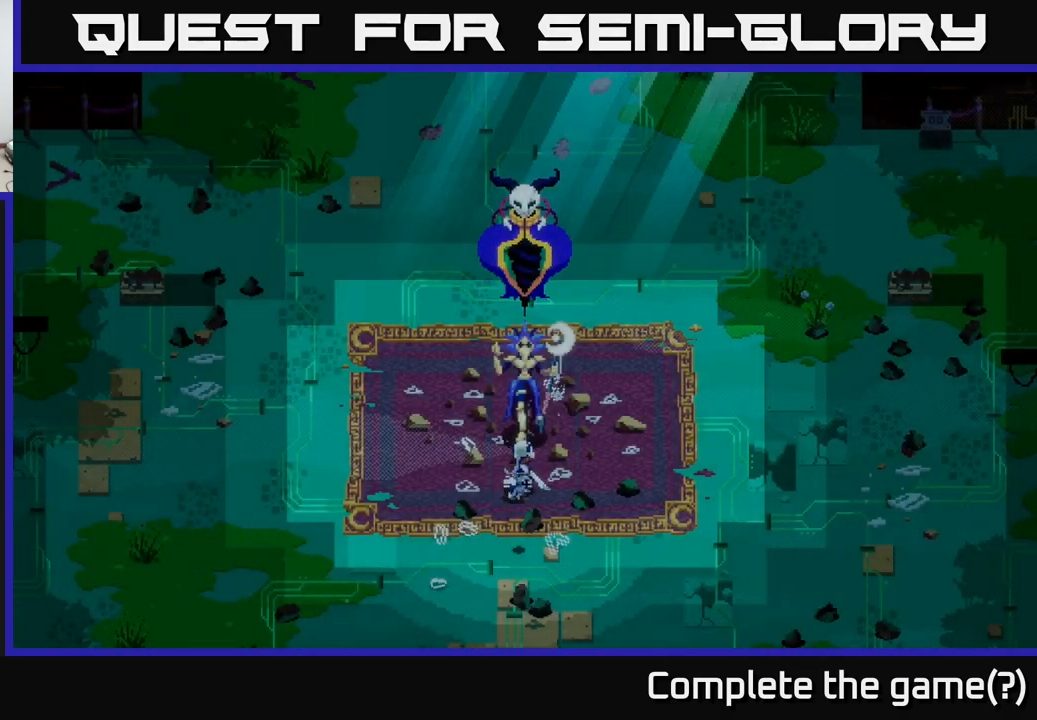
{"buttons": ["X"], "left_stick": "center", "right_stick": "center", "events": [[467, "X", "down"]]}
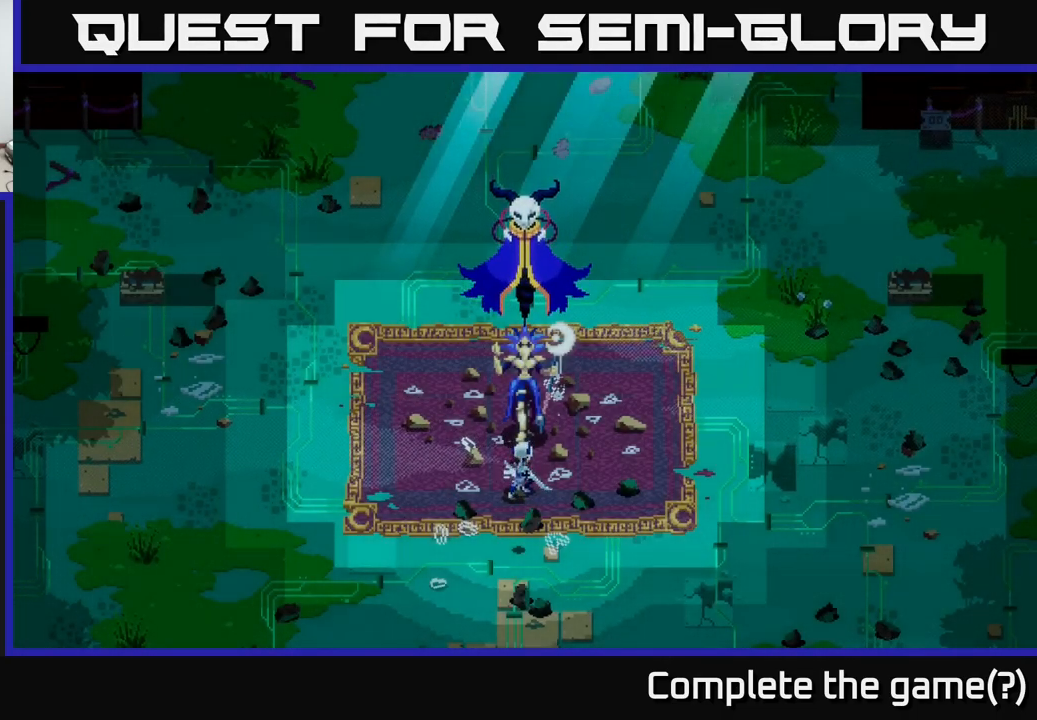
{"buttons": ["X"], "left_stick": "center", "right_stick": "center", "events": []}
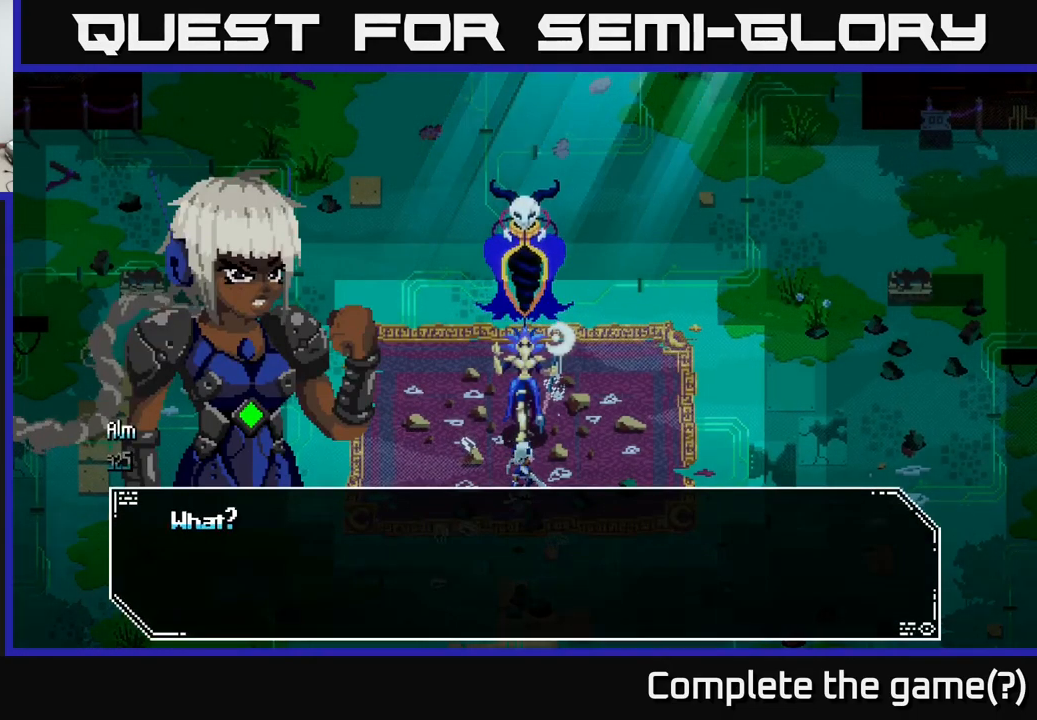
{"buttons": [], "left_stick": "center", "right_stick": "center", "events": [[117, "X", "up"]]}
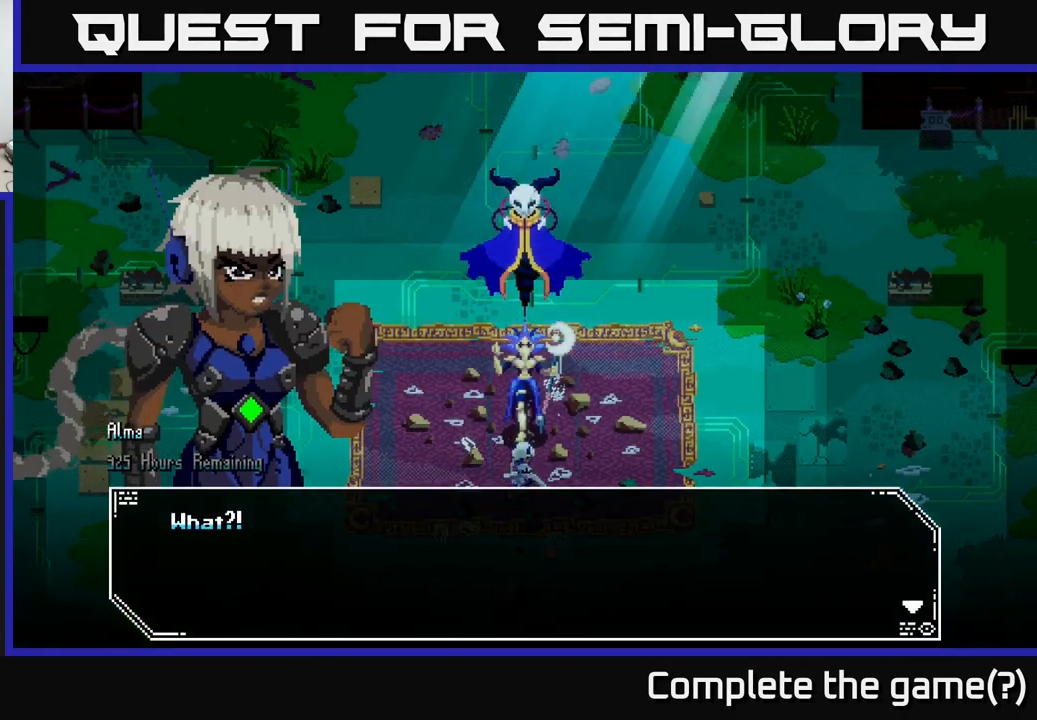
{"buttons": [], "left_stick": "center", "right_stick": "center", "events": []}
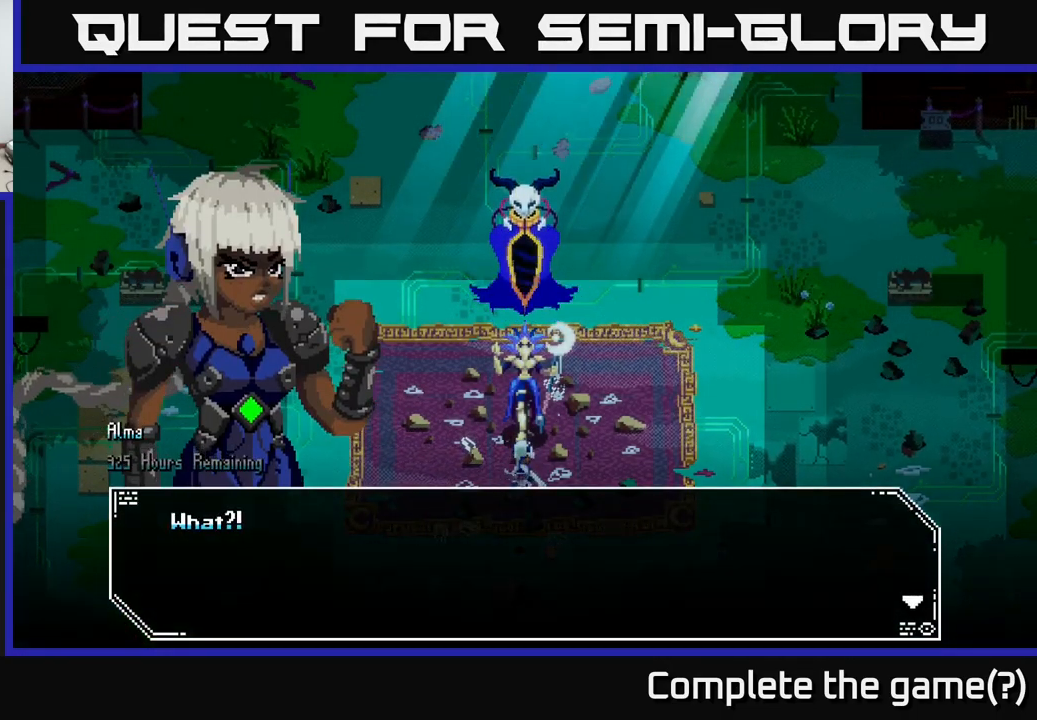
{"buttons": ["A"], "left_stick": "center", "right_stick": "center", "events": [[450, "A", "down"]]}
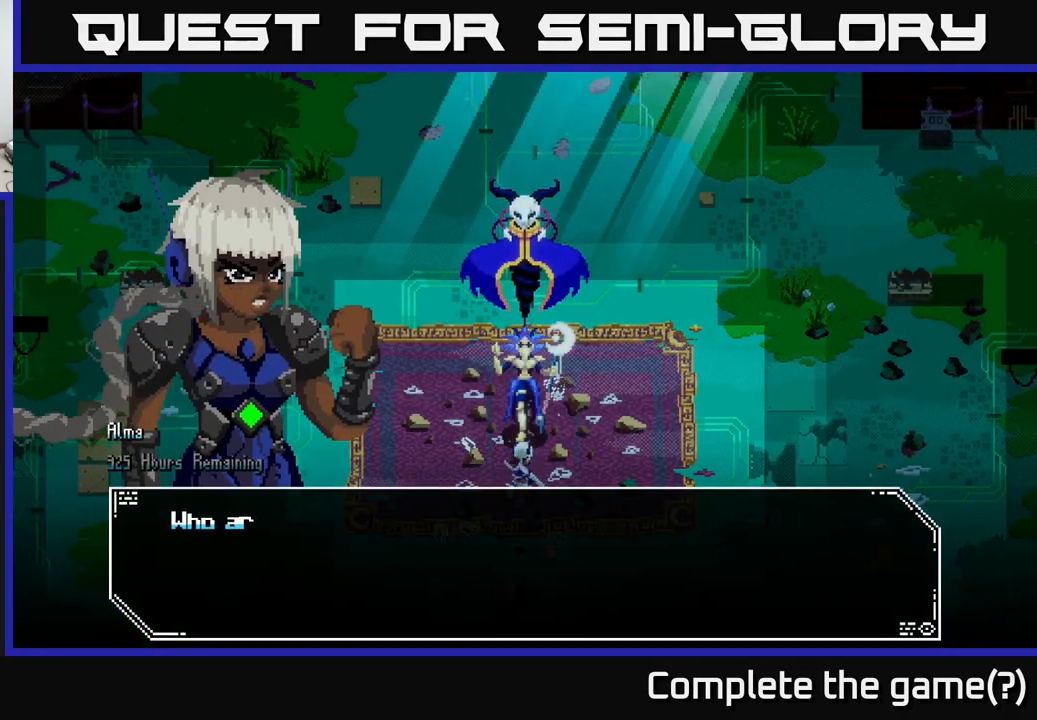
{"buttons": [], "left_stick": "center", "right_stick": "center", "events": [[117, "A", "up"]]}
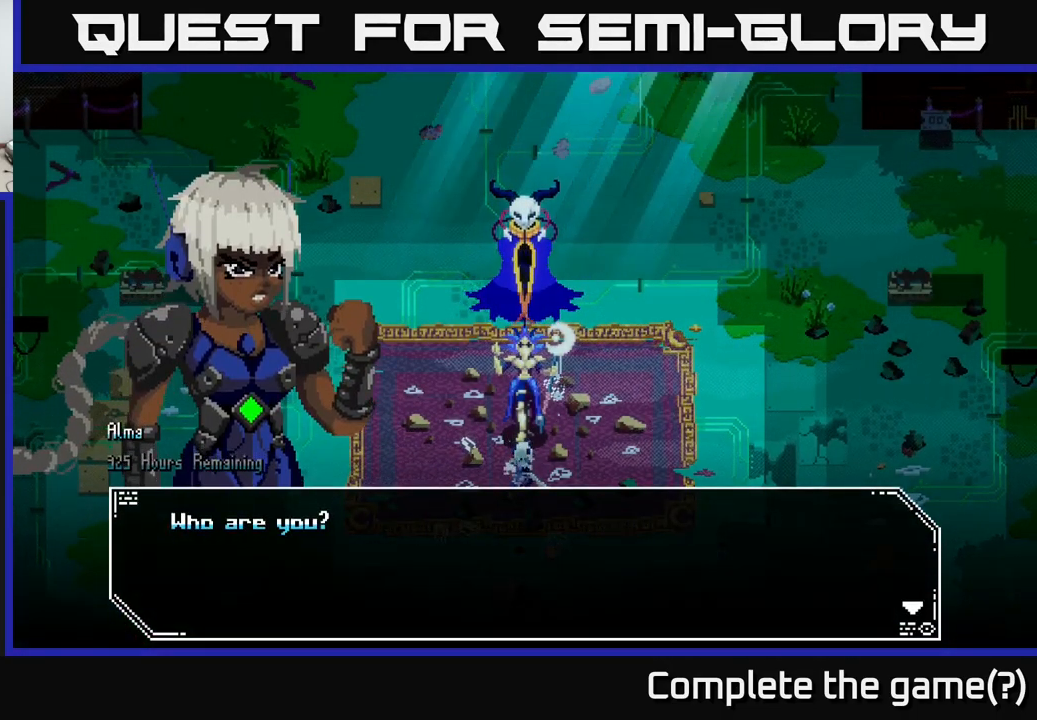
{"buttons": [], "left_stick": "center", "right_stick": "center", "events": [[167, "A", "down"], [350, "A", "up"]]}
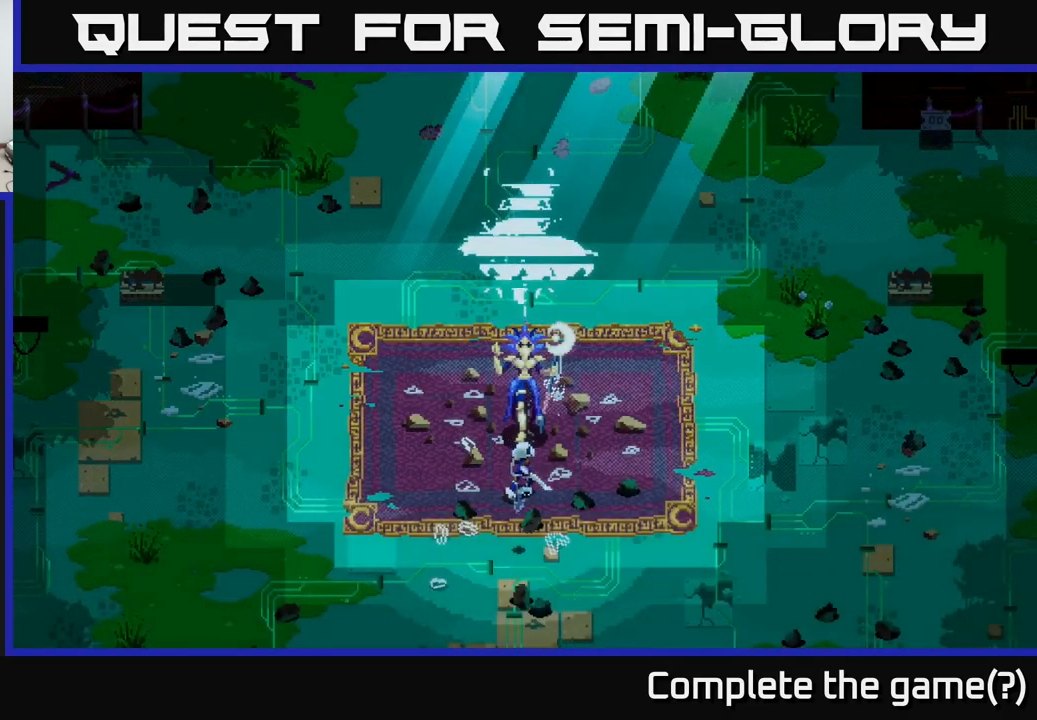
{"buttons": [], "left_stick": "center", "right_stick": "center", "events": []}
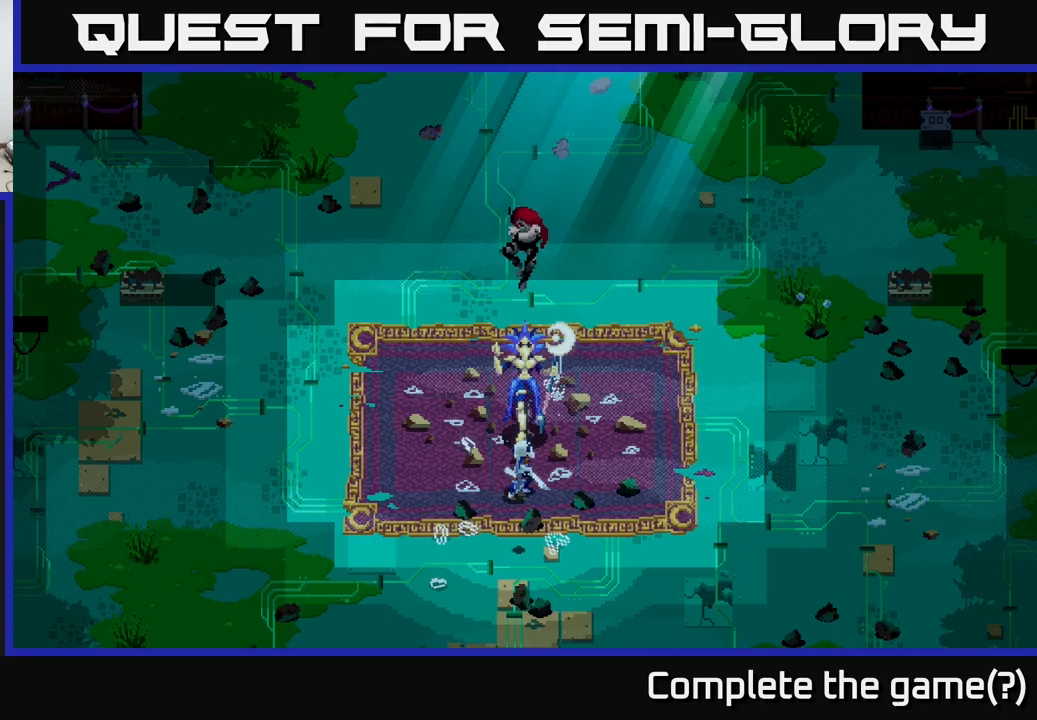
{"buttons": [], "left_stick": "center", "right_stick": "center", "events": []}
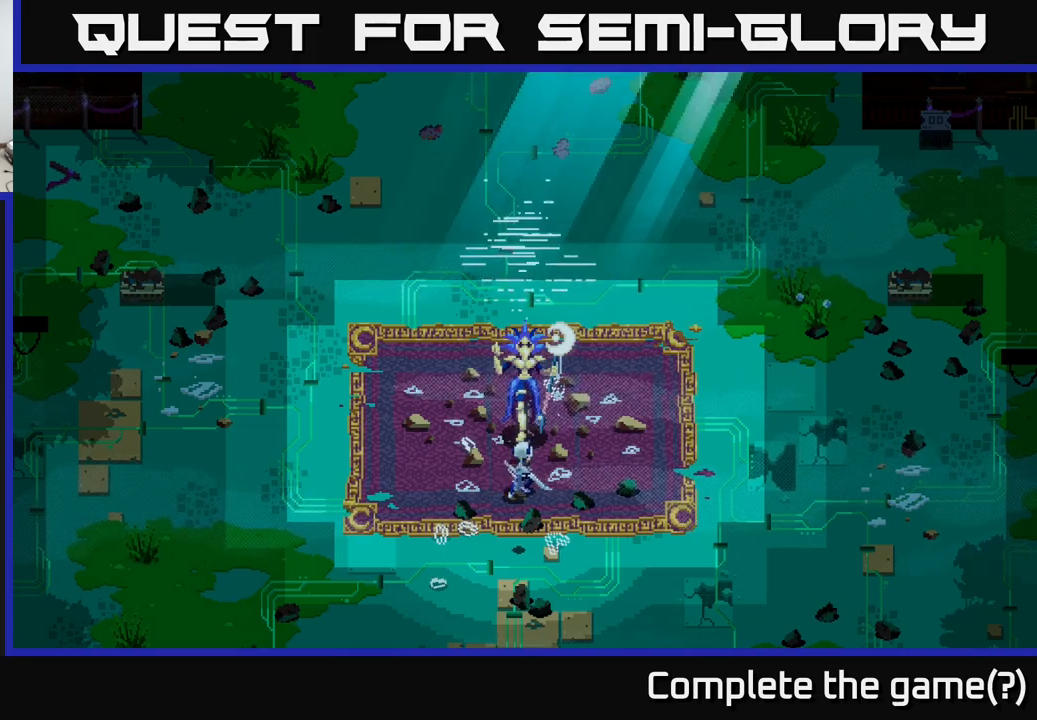
{"buttons": [], "left_stick": "center", "right_stick": "center", "events": []}
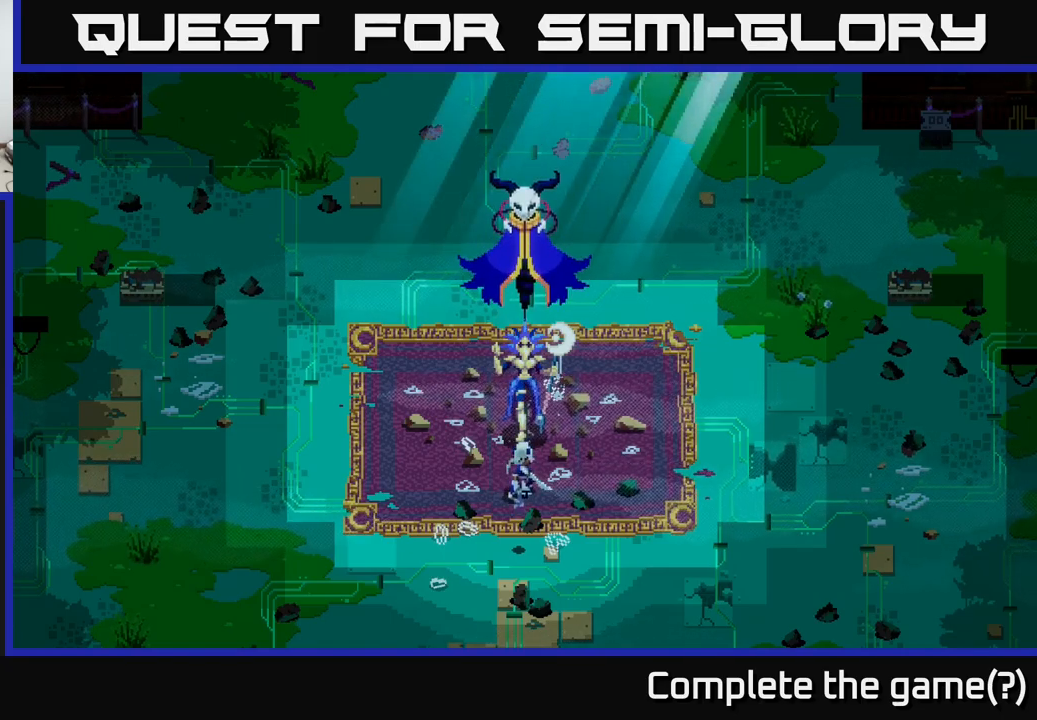
{"buttons": [], "left_stick": "center", "right_stick": "center", "events": []}
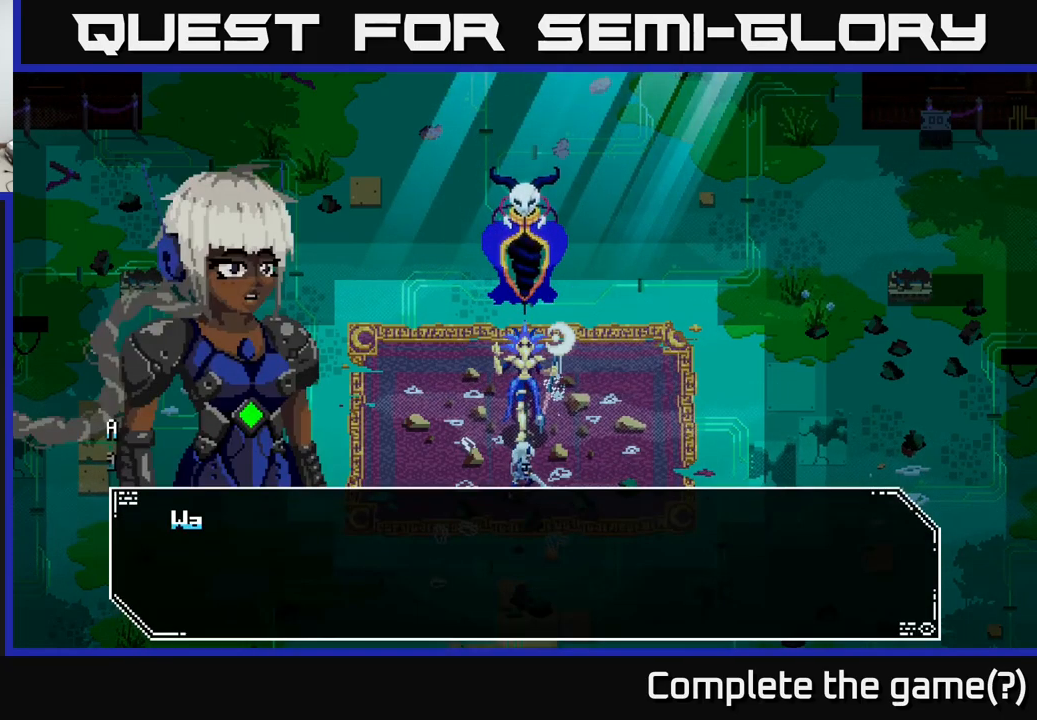
{"buttons": [], "left_stick": "center", "right_stick": "center", "events": []}
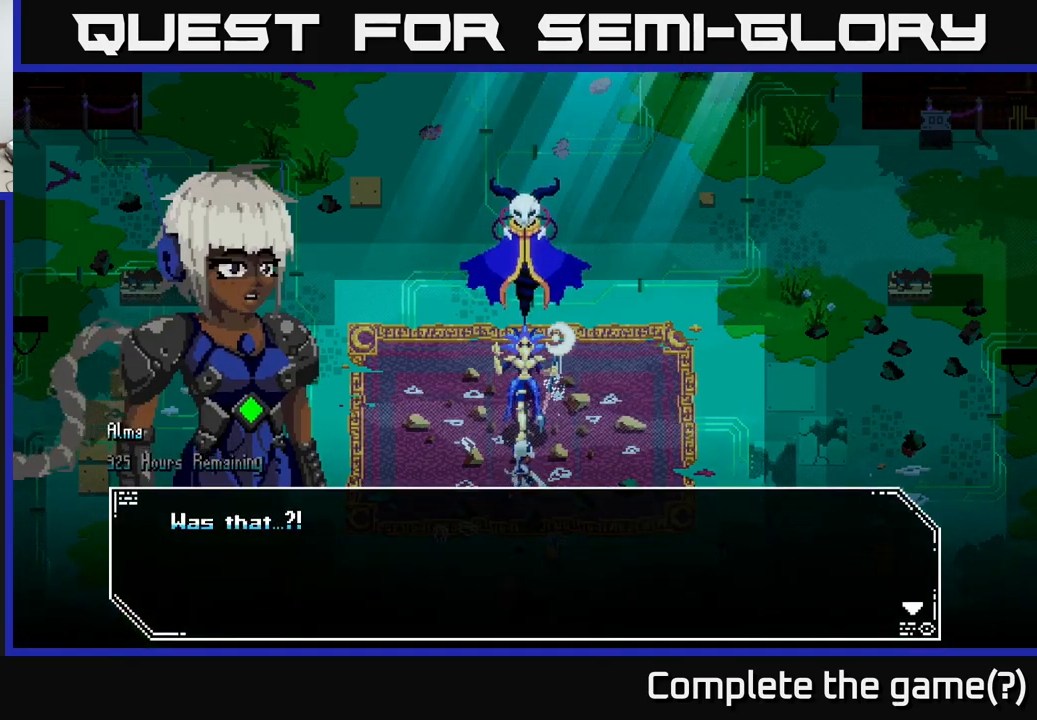
{"buttons": [], "left_stick": "center", "right_stick": "center", "events": []}
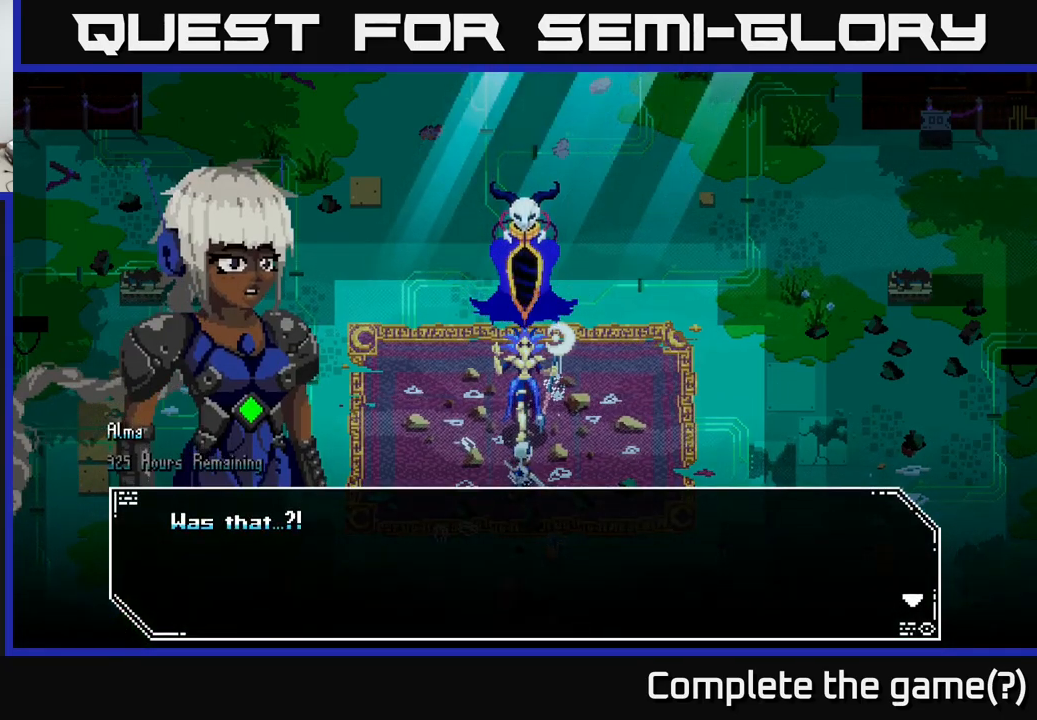
{"buttons": [], "left_stick": "center", "right_stick": "center", "events": [[183, "A", "down"], [317, "A", "up"]]}
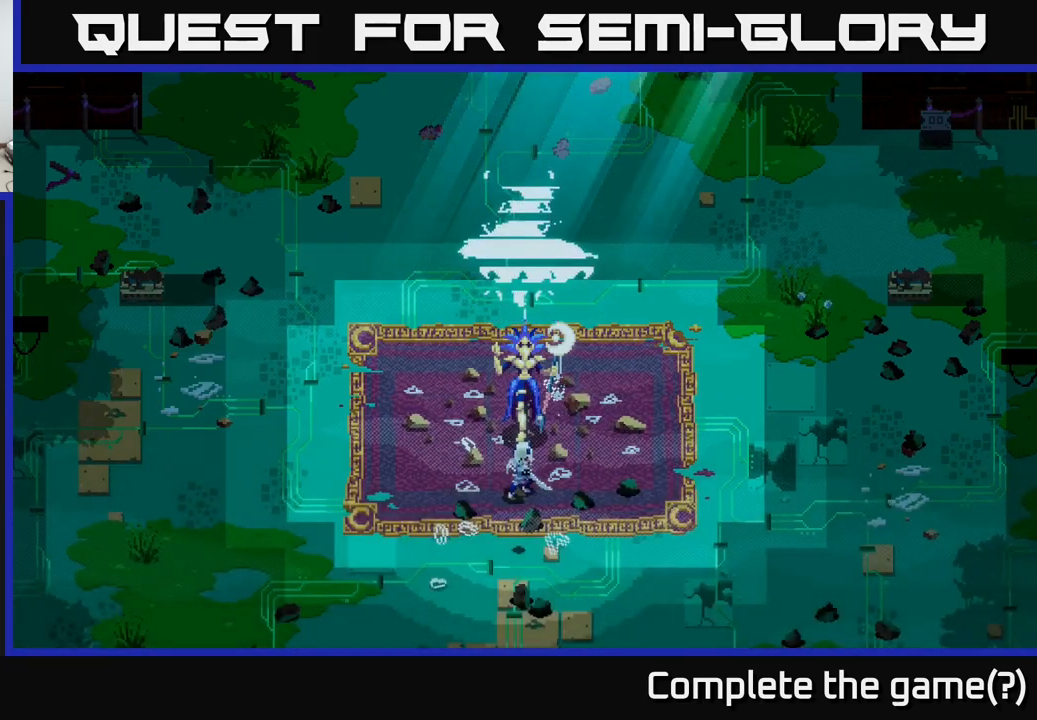
{"buttons": [], "left_stick": "center", "right_stick": "center", "events": []}
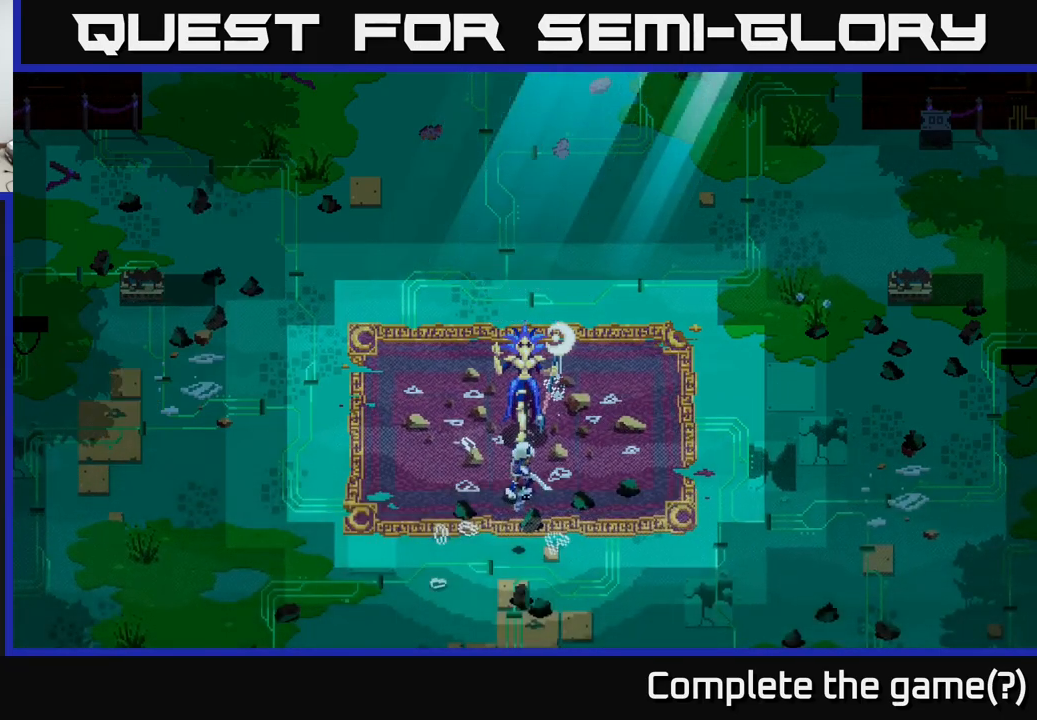
{"buttons": [], "left_stick": "center", "right_stick": "center", "events": []}
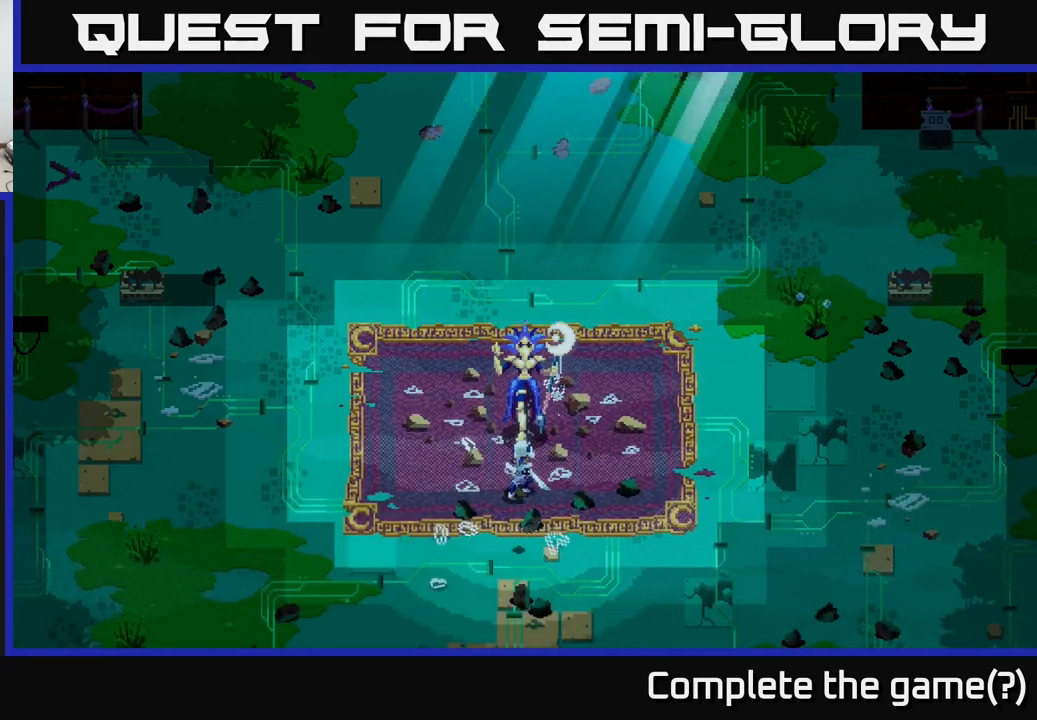
{"buttons": [], "left_stick": "center", "right_stick": "center", "events": []}
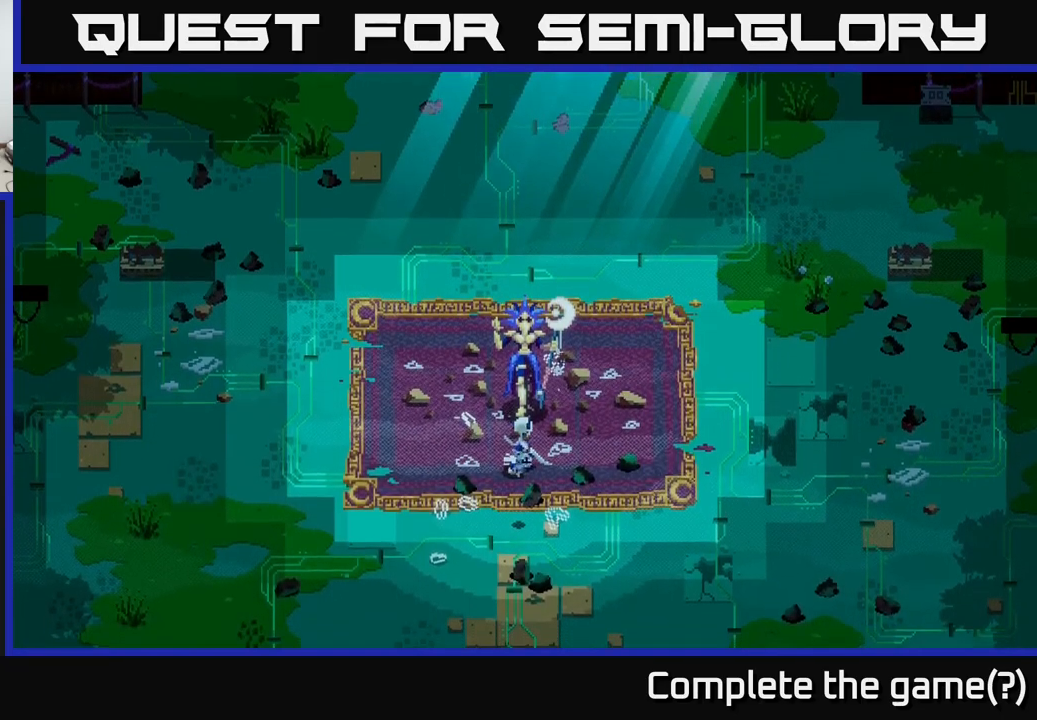
{"buttons": [], "left_stick": "right", "right_stick": "center", "events": [[483, "left_stick", "right"]]}
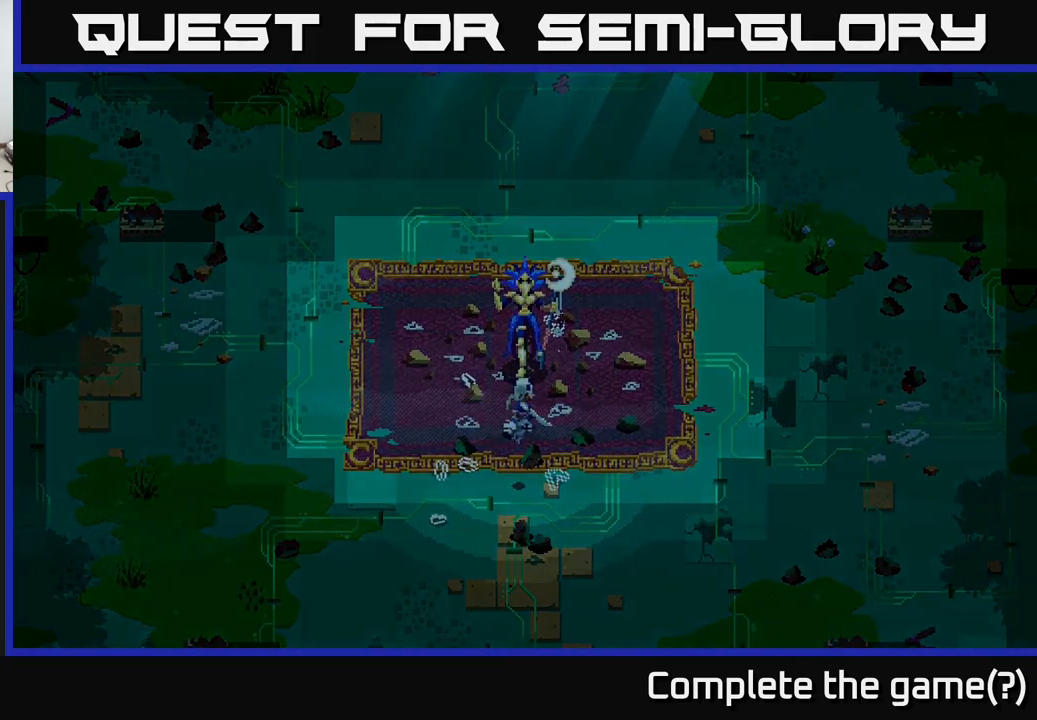
{"buttons": [], "left_stick": "center", "right_stick": "center", "events": [[133, "left_stick", "center"]]}